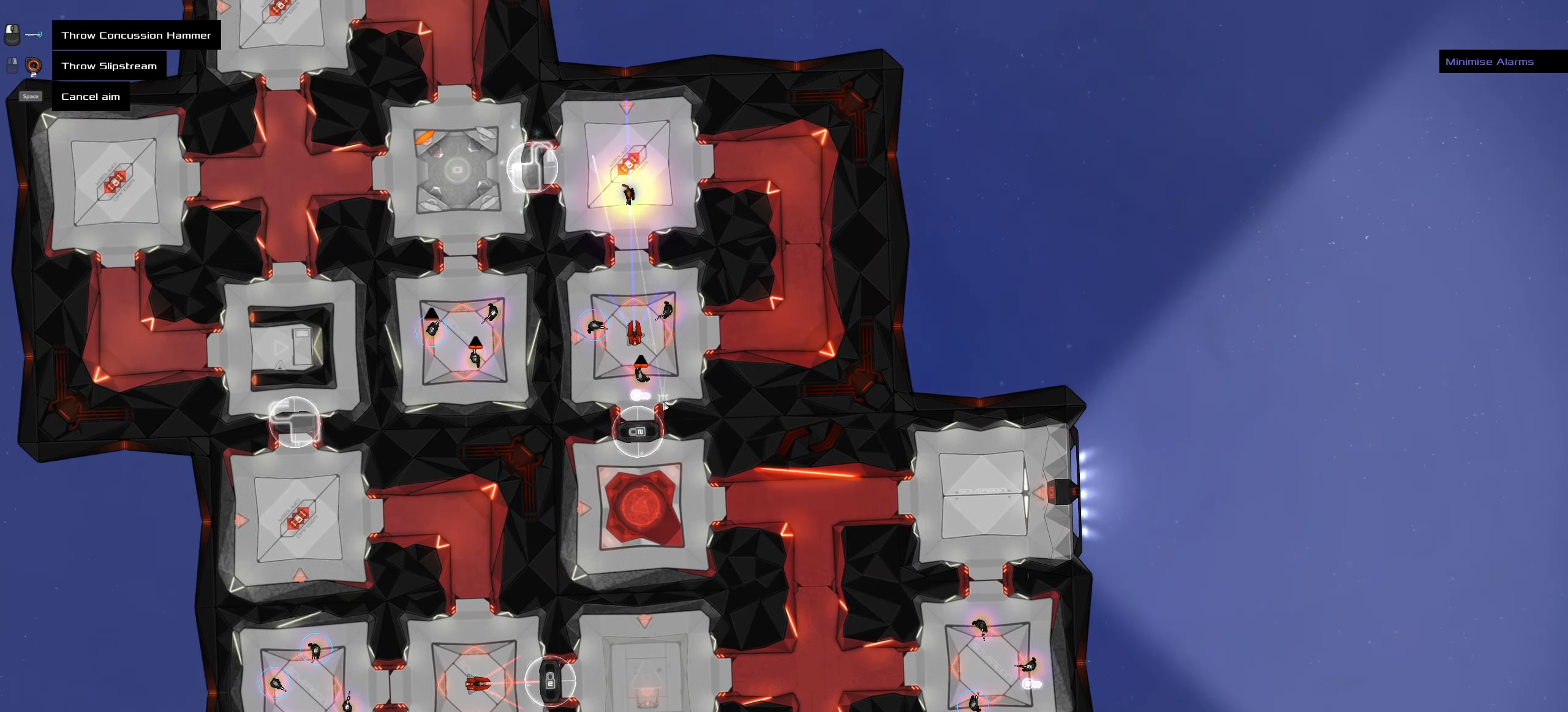
Gameplay with keyboard and mouse; each line is a JSON object with the keys and mouse buttons held at the frame after it. "events" lists presses ("down") and releases ("up") of ".", "/", "0", "1", "2", "3", "4", "5", "6", "7", "8", "9", "a", "alt_l", "alt_r", "b", "backslash", "backspace", "c", "caps_lock", "comma", "ctrl_l", "ctrl_r", "d", "down", "e", "equals", "f", "g", "h", "i", "j", "k", "l", "lbracket", "left", "m", "minus", "n", "o", "p", "q", "quote", "r", "rbracket", "return", "right", "s", "semicolon", "shift_l", "shift_r", "space", "super", "t", "tab", "tilde", "u", "up", "v", "w", "x", "y", "z", "mouse_left", "mouse_wheel" and "mouse_right" between this image and that frame as [ms after this image, input, new state], when the widget could be followed in between. "mouse_left", "mouse_wheel", "mouse_right" = the "left", "wheel", "right" buttons of the "mouse" list. No other keys are recorded. "wheel" means that the mouse wheel is clicked or scrolled. Not read: mouse_move.
{"keys": ["ctrl_l"], "mouse": [], "events": [[100, "ctrl_l", "up"], [333, "ctrl_l", "down"]]}
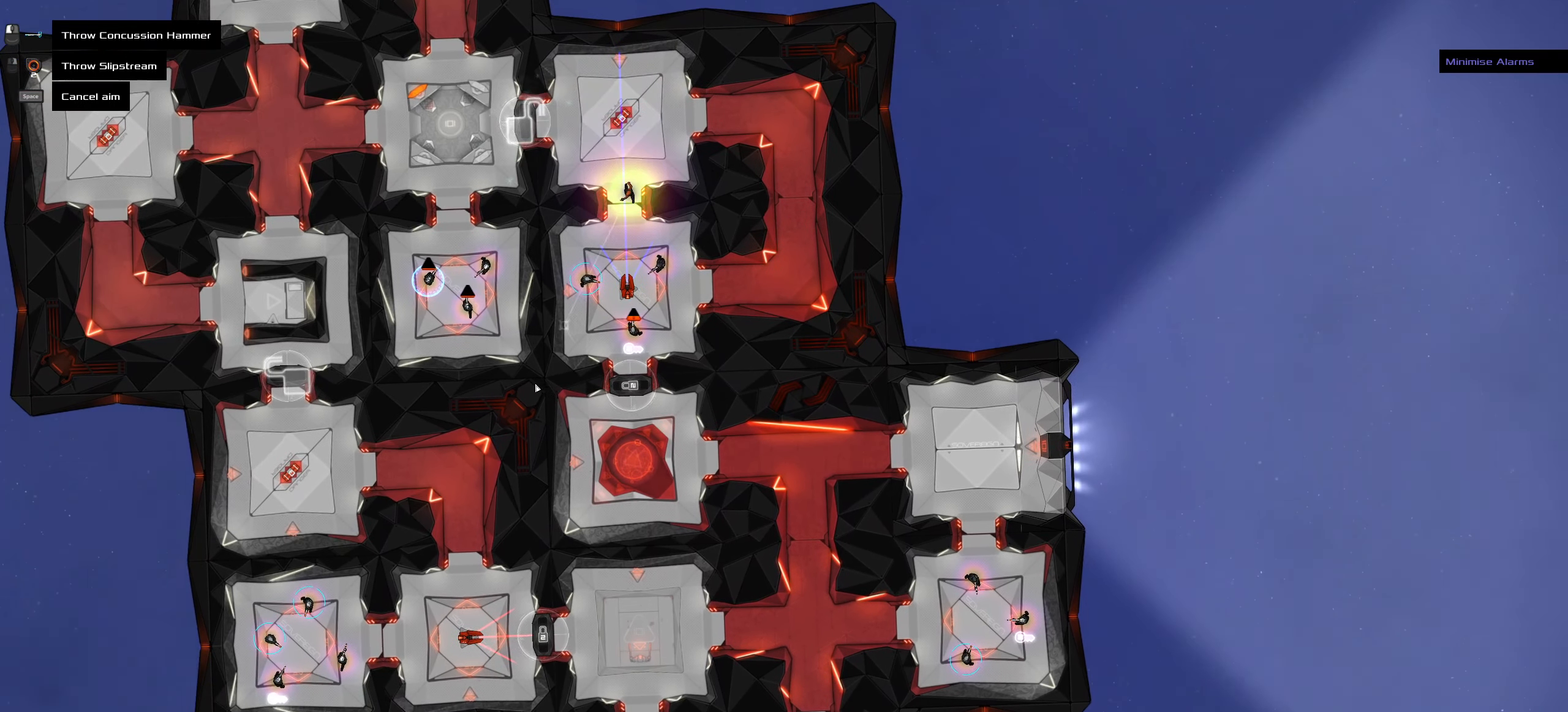
{"keys": [], "mouse": [], "events": [[33, "ctrl_l", "up"]]}
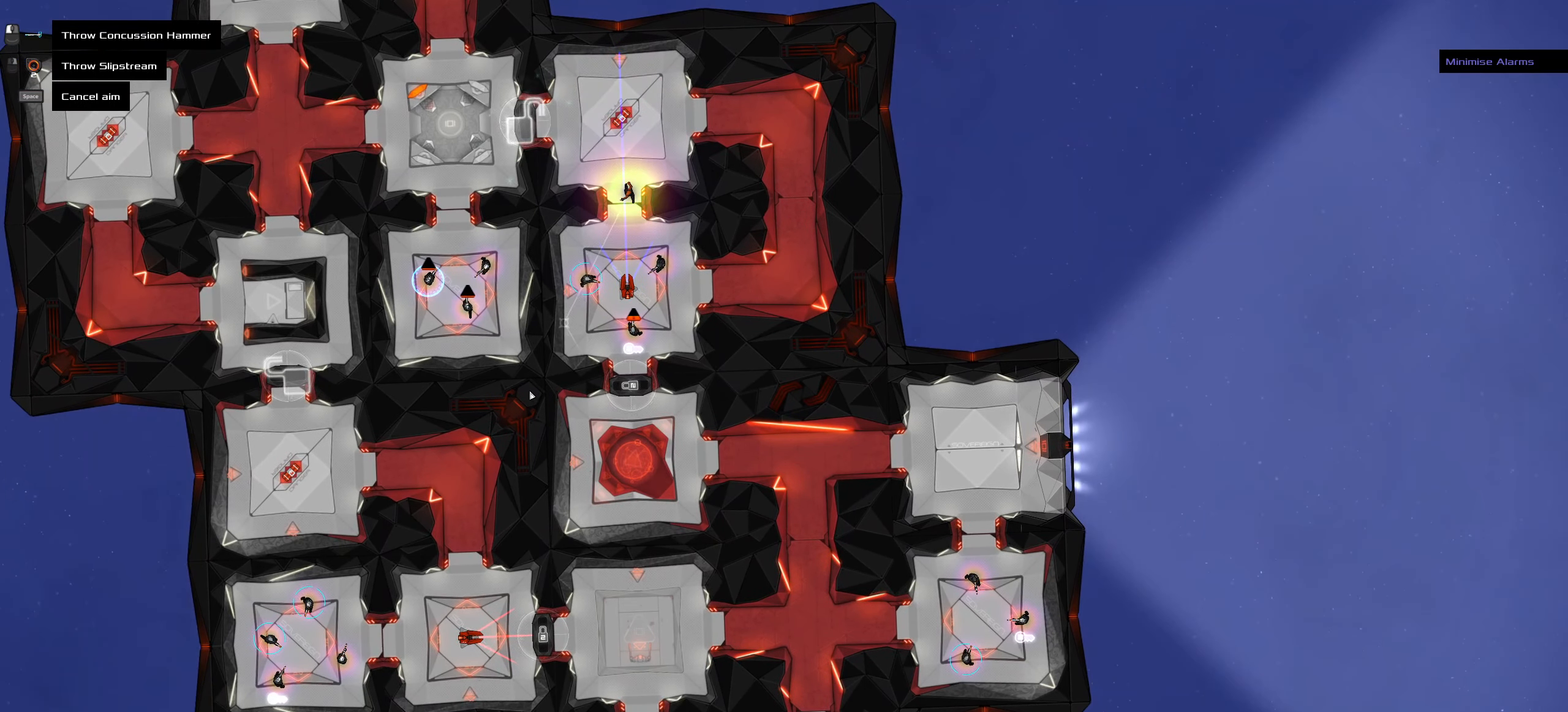
{"keys": [], "mouse": [], "events": []}
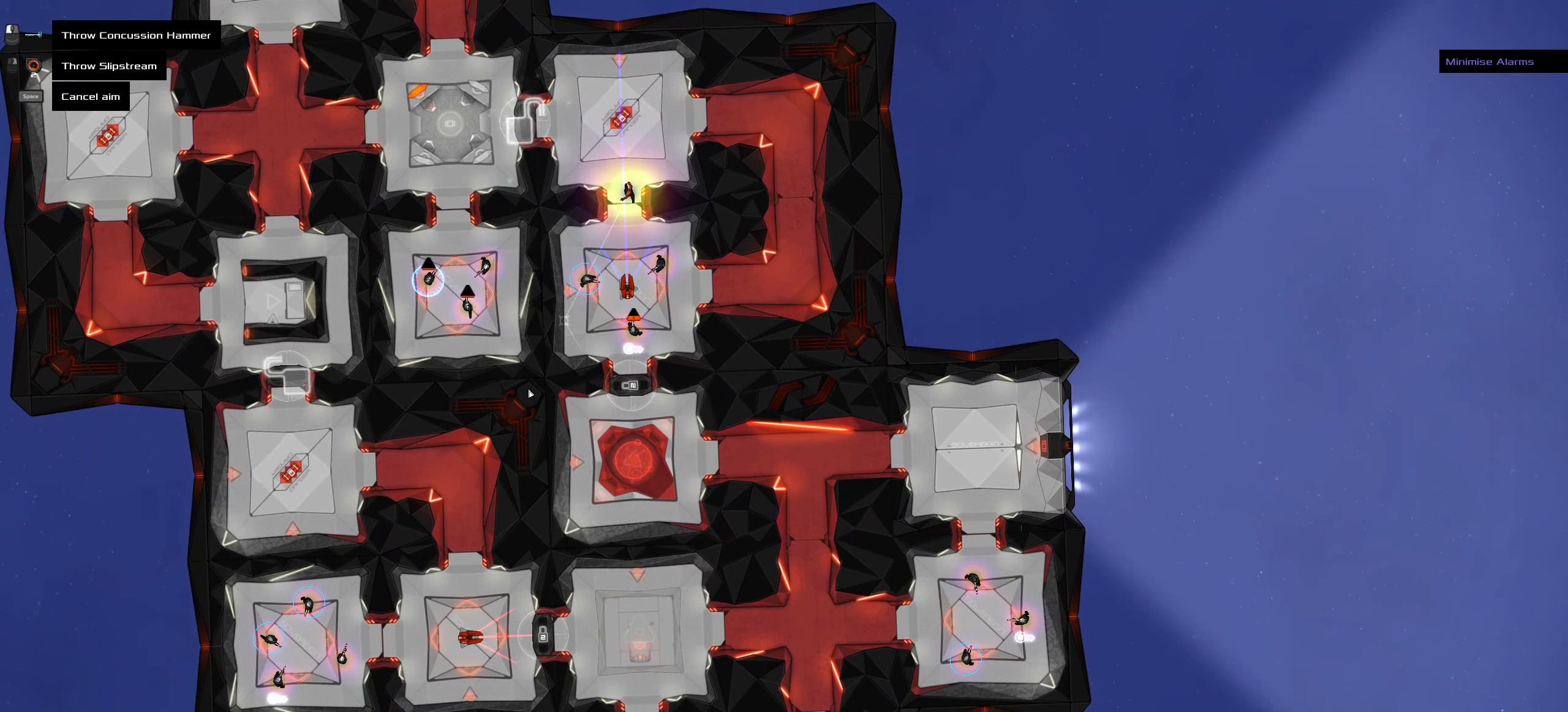
{"keys": [], "mouse": [], "events": []}
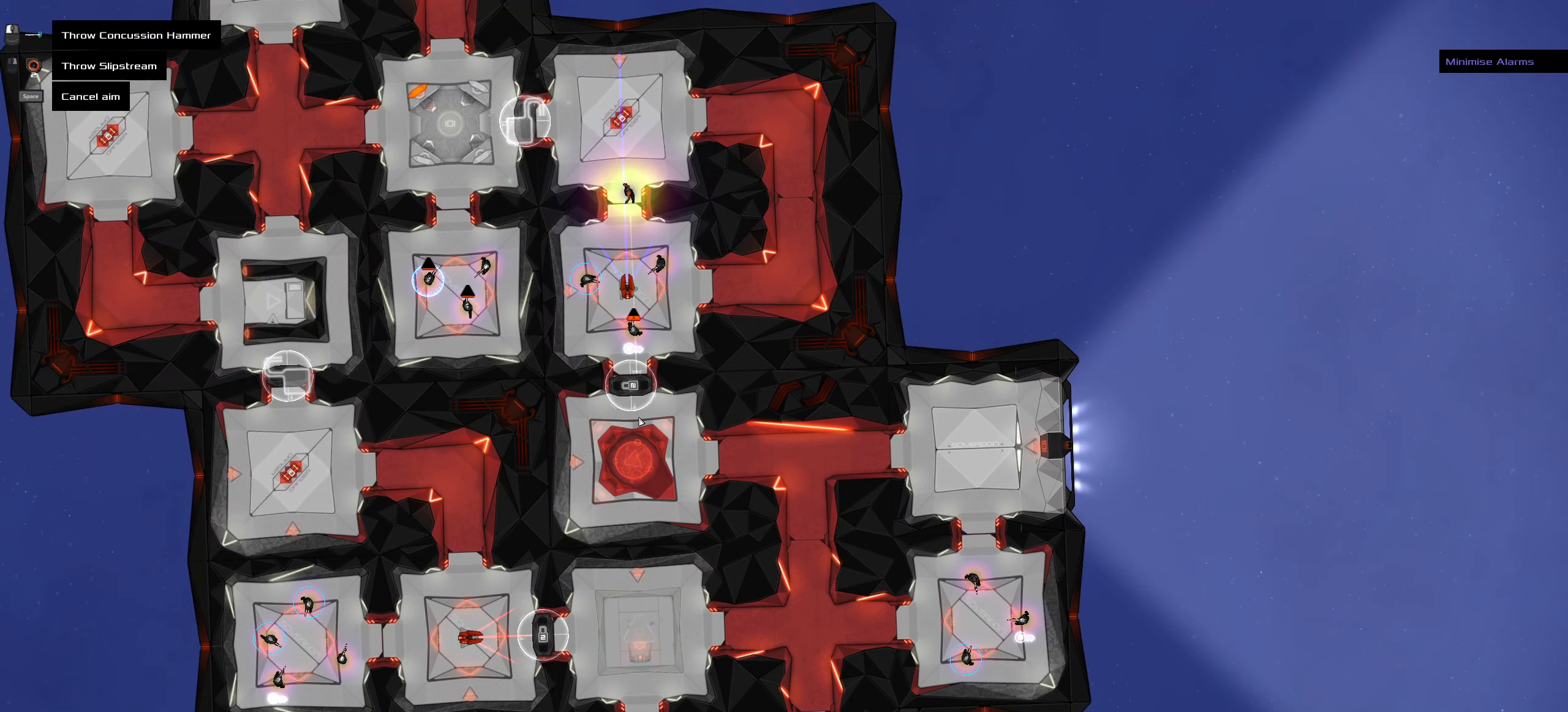
{"keys": [], "mouse": [], "events": []}
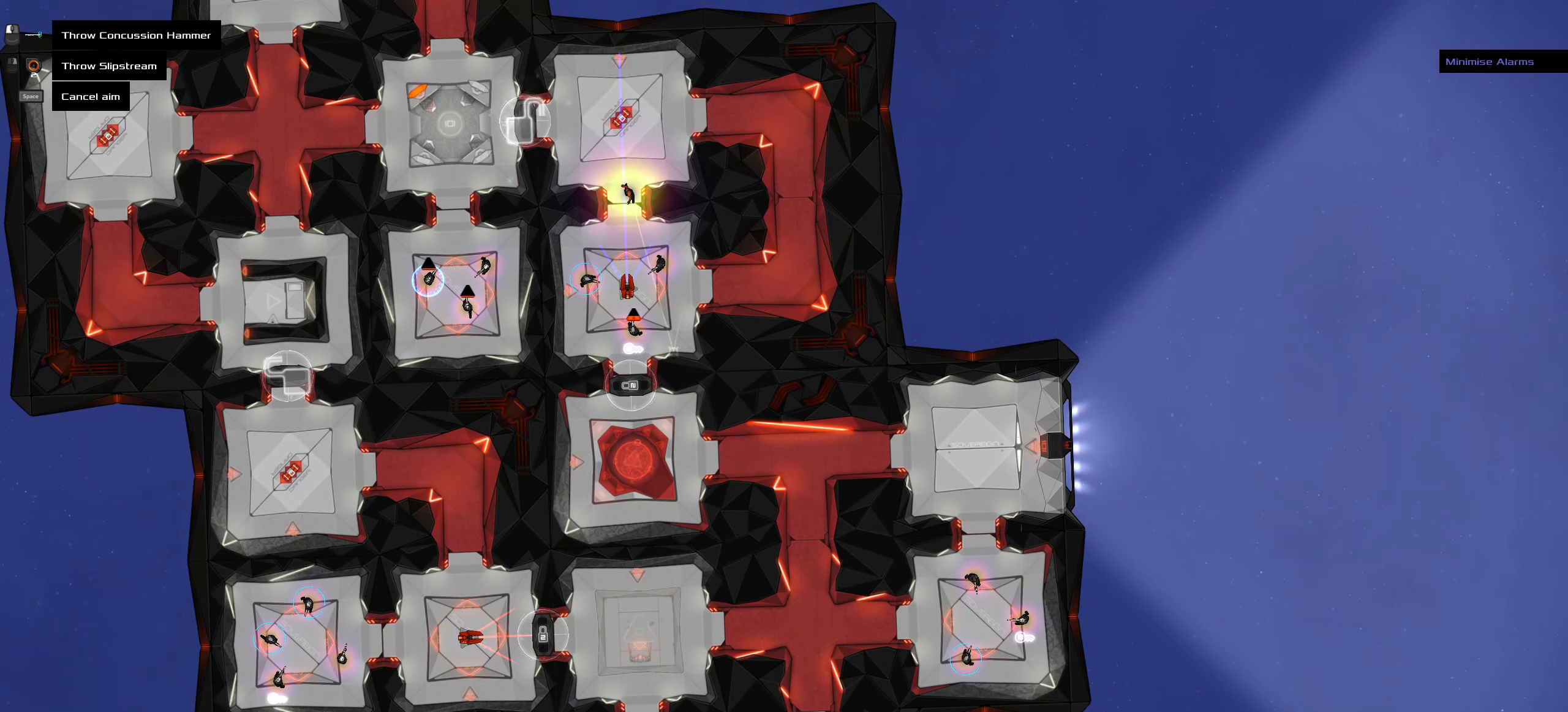
{"keys": [], "mouse": [], "events": []}
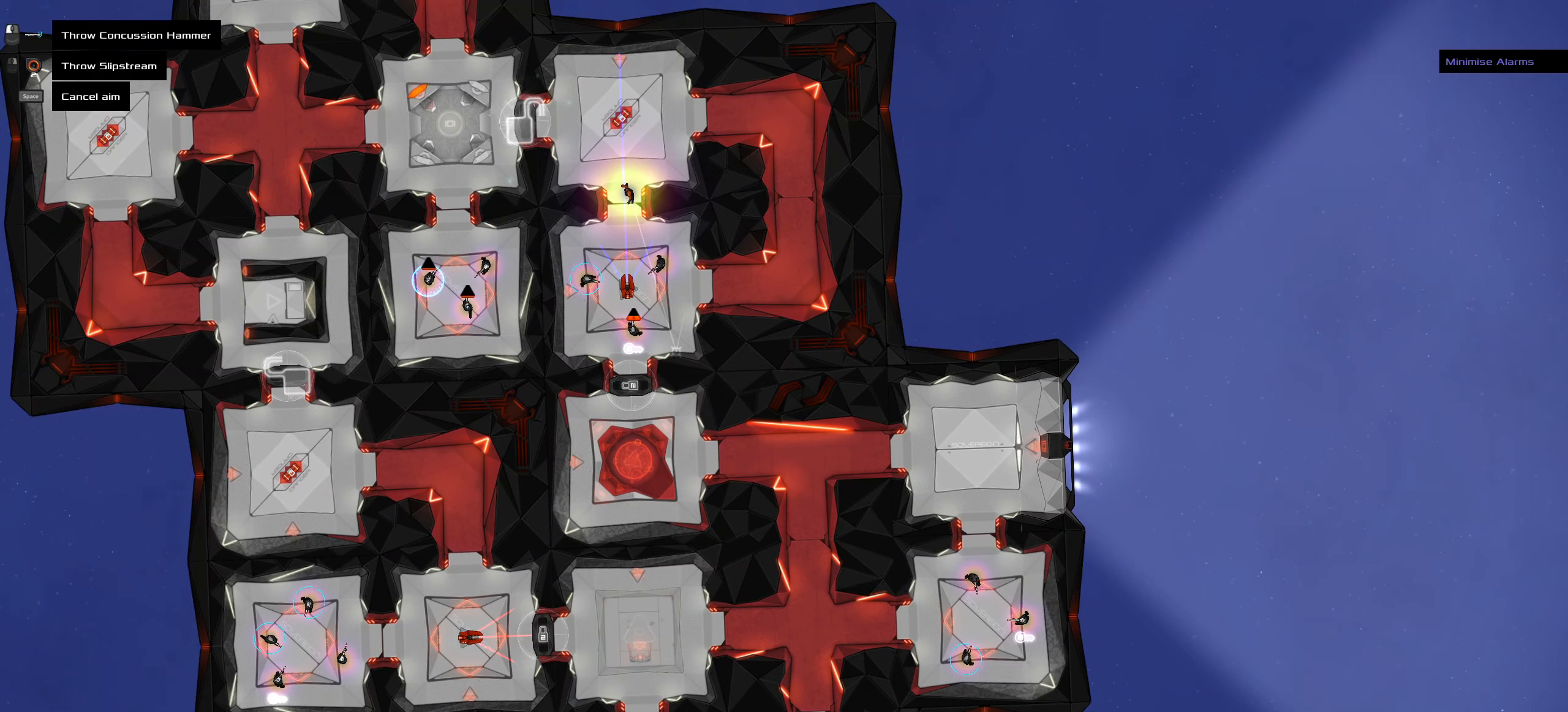
{"keys": [], "mouse": [], "events": []}
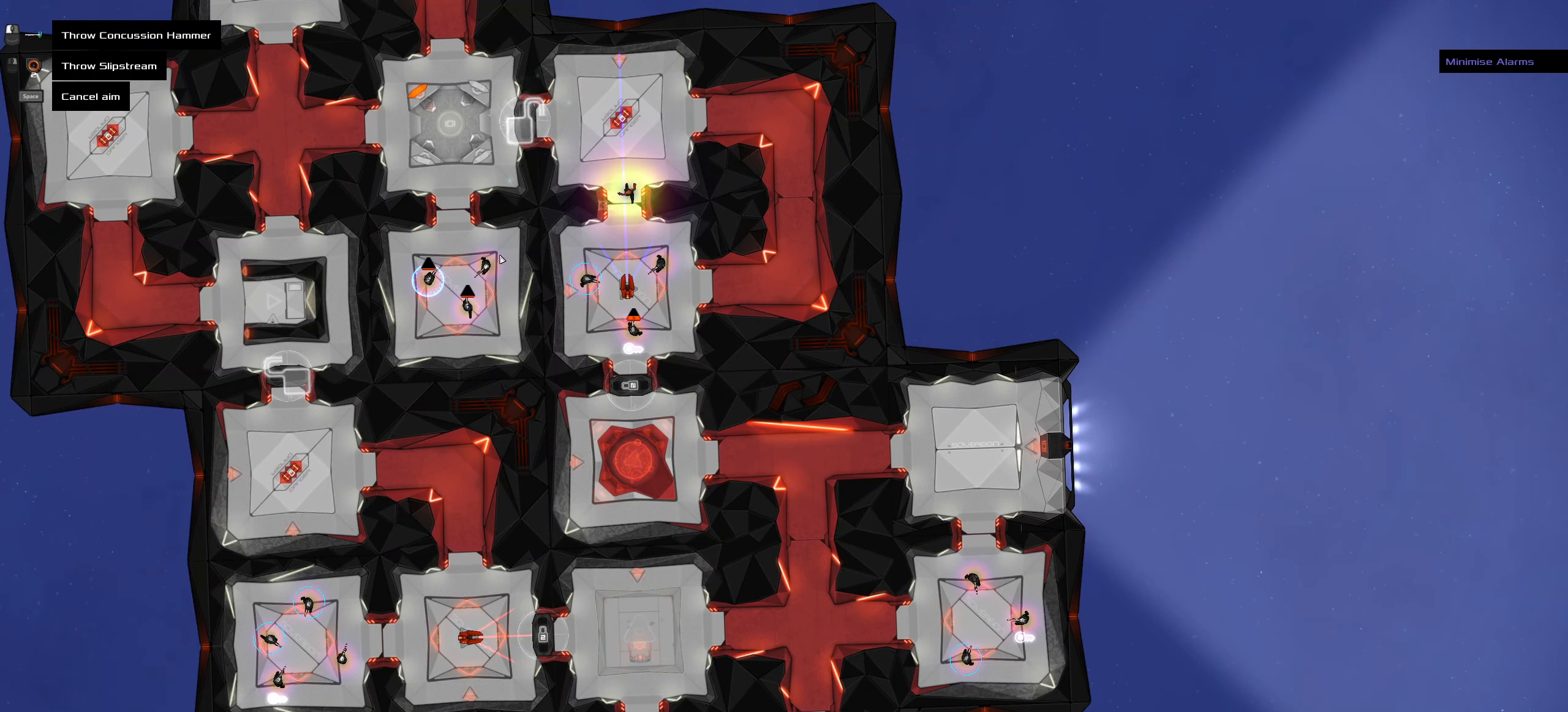
{"keys": [], "mouse": [], "events": [[267, "shift_l", "down"], [500, "shift_l", "up"]]}
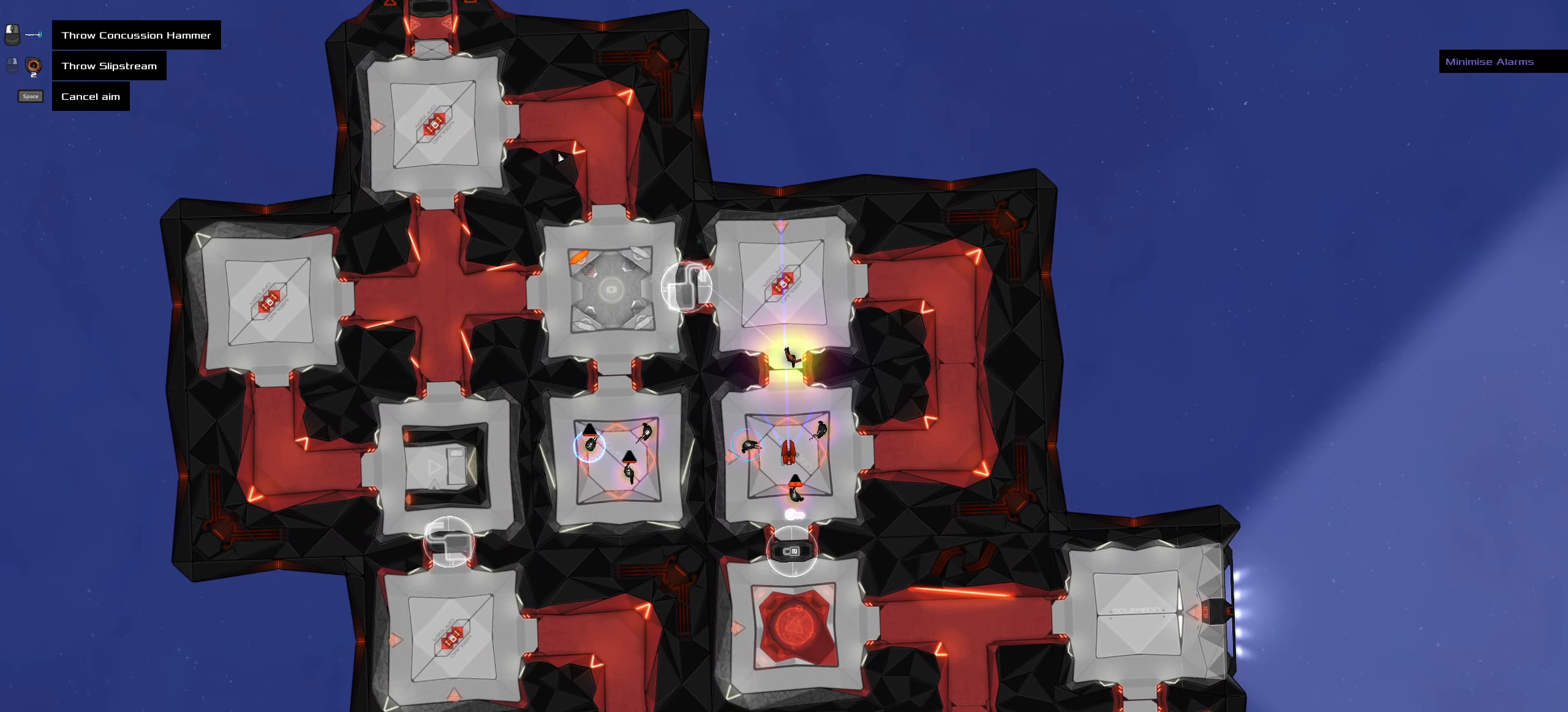
{"keys": [], "mouse": [], "events": []}
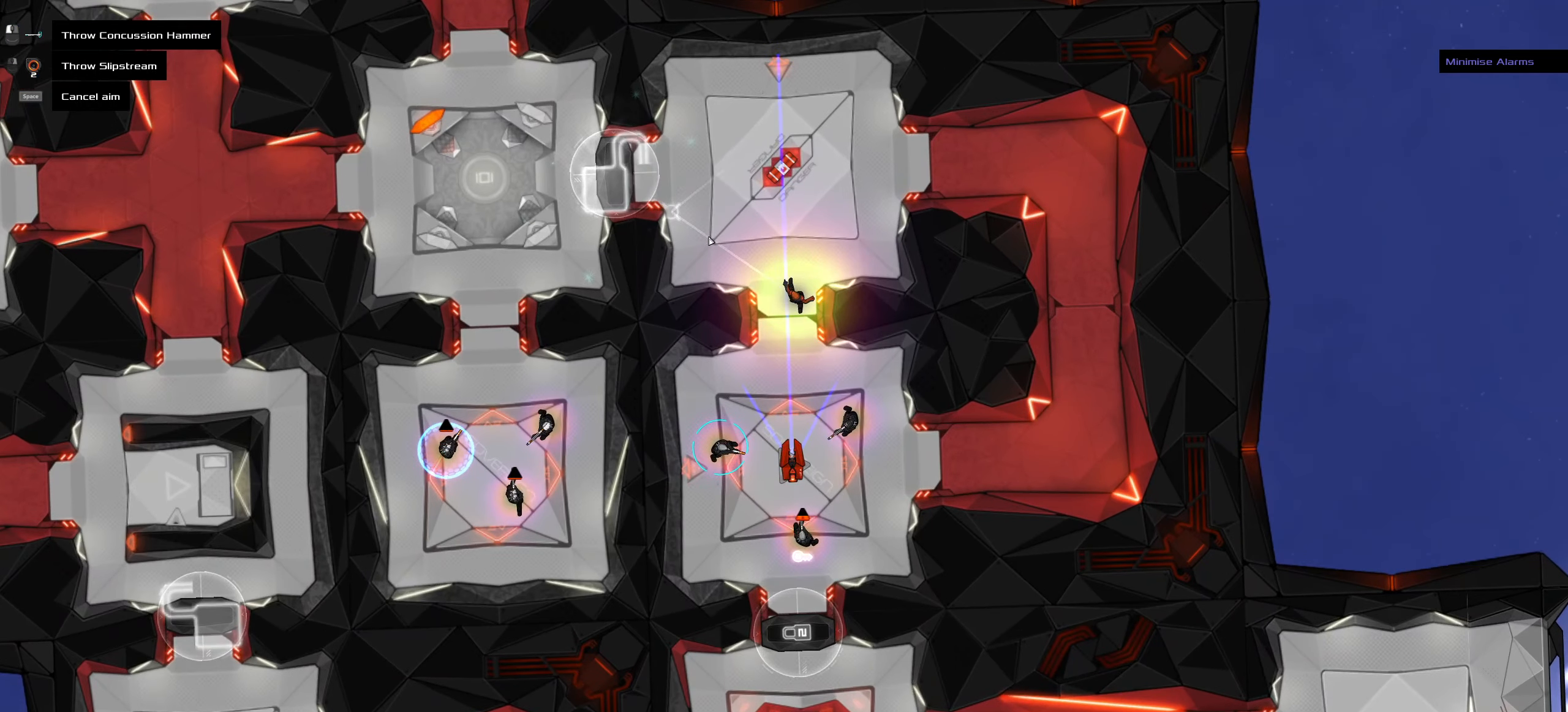
{"keys": [], "mouse": [], "events": [[333, "space", "down"], [433, "space", "up"]]}
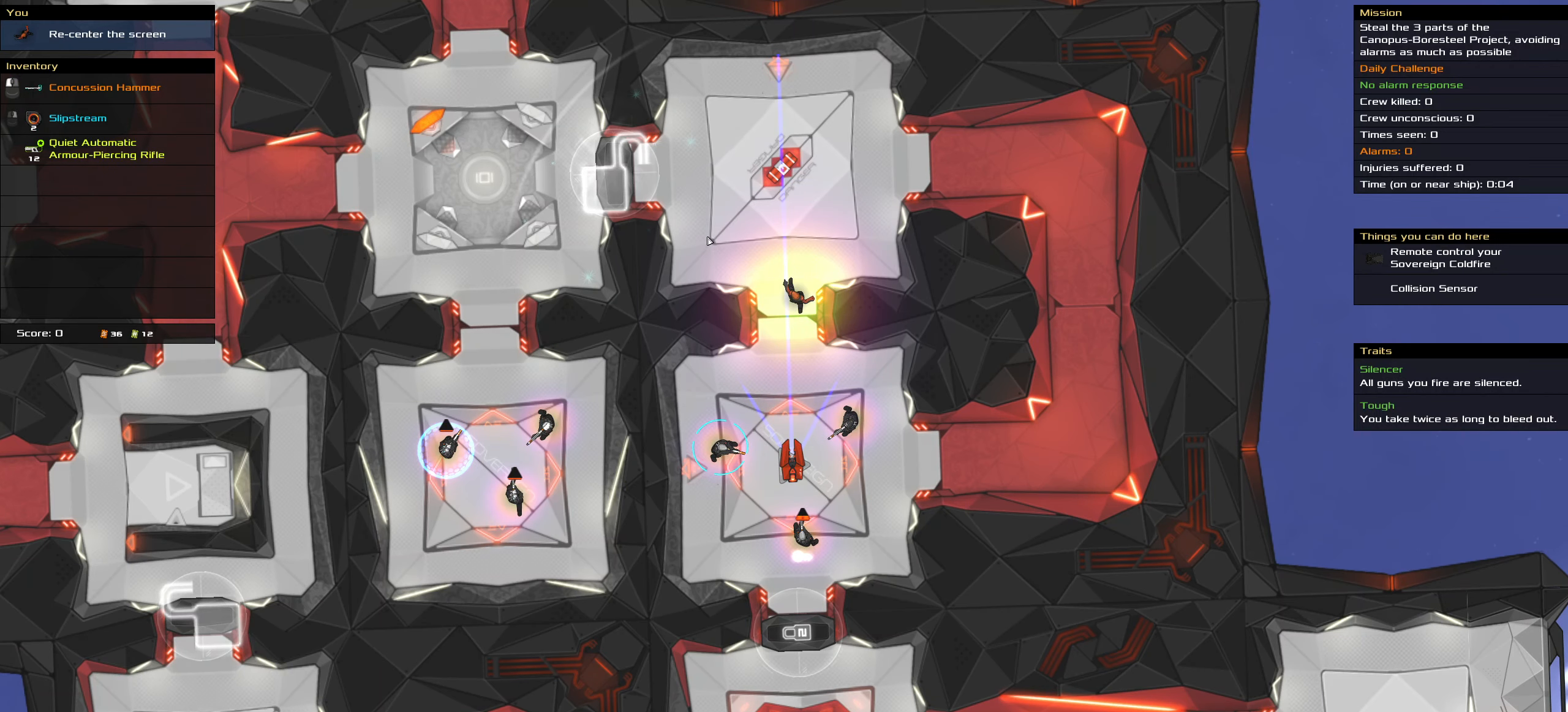
{"keys": [], "mouse": [], "events": []}
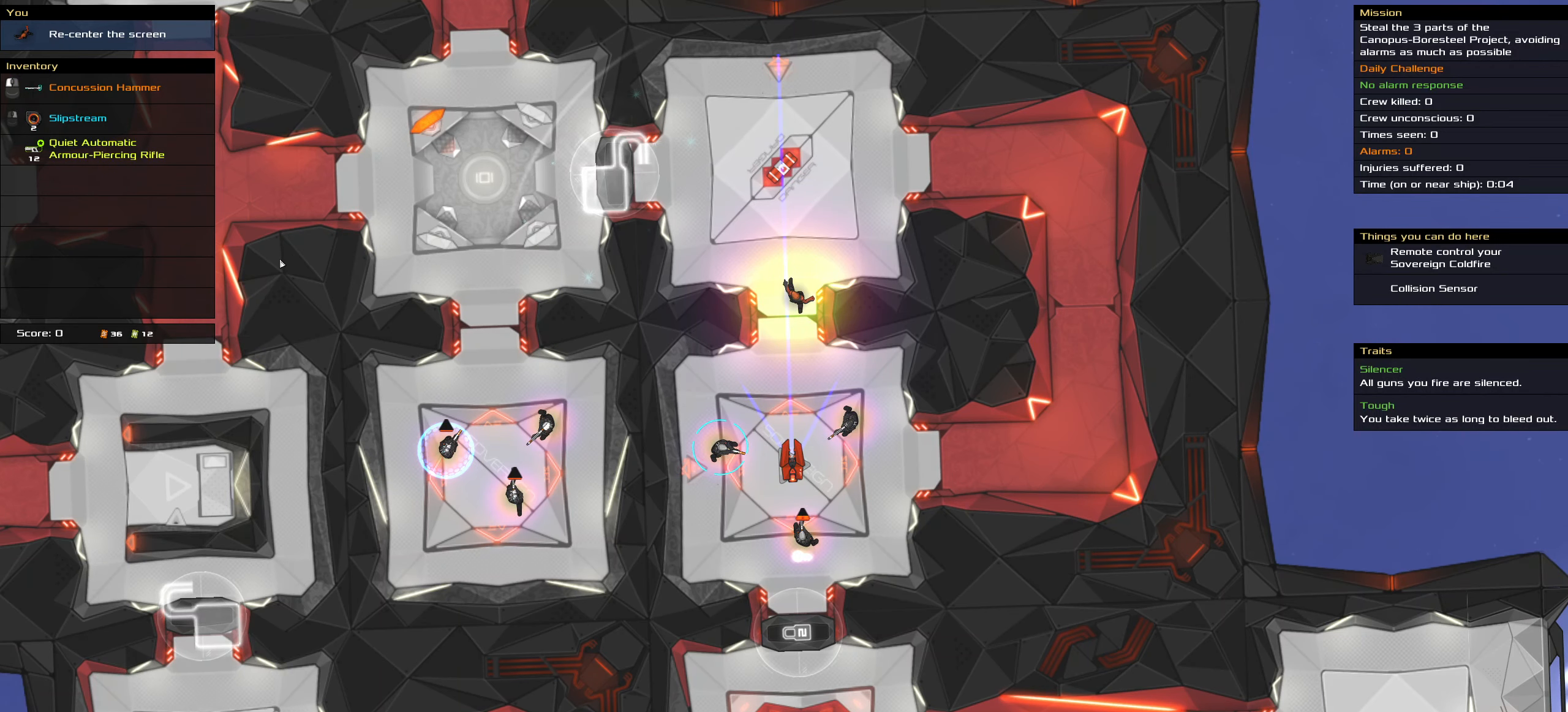
{"keys": [], "mouse": [], "events": []}
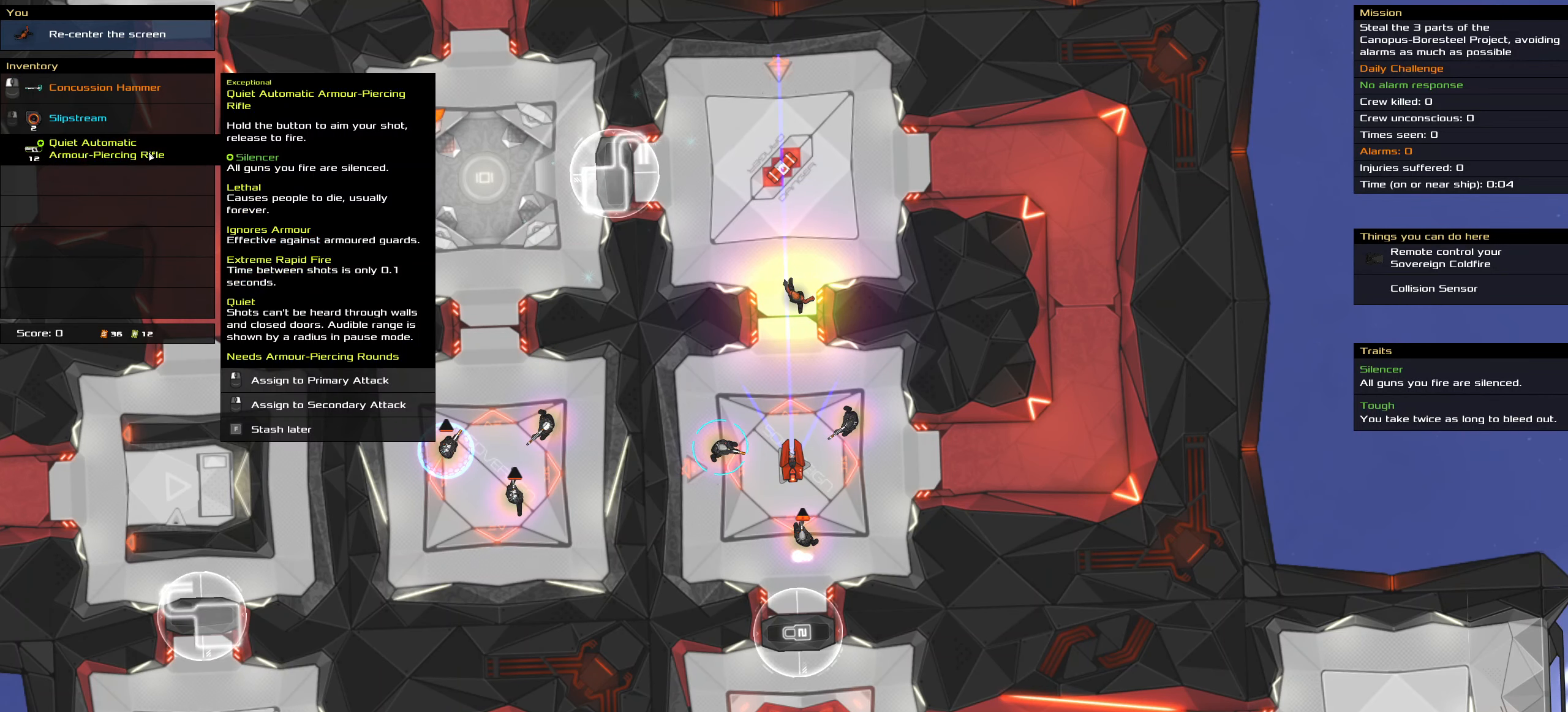
{"keys": [], "mouse": [], "events": [[250, "mouse_right", "down"], [333, "mouse_right", "up"]]}
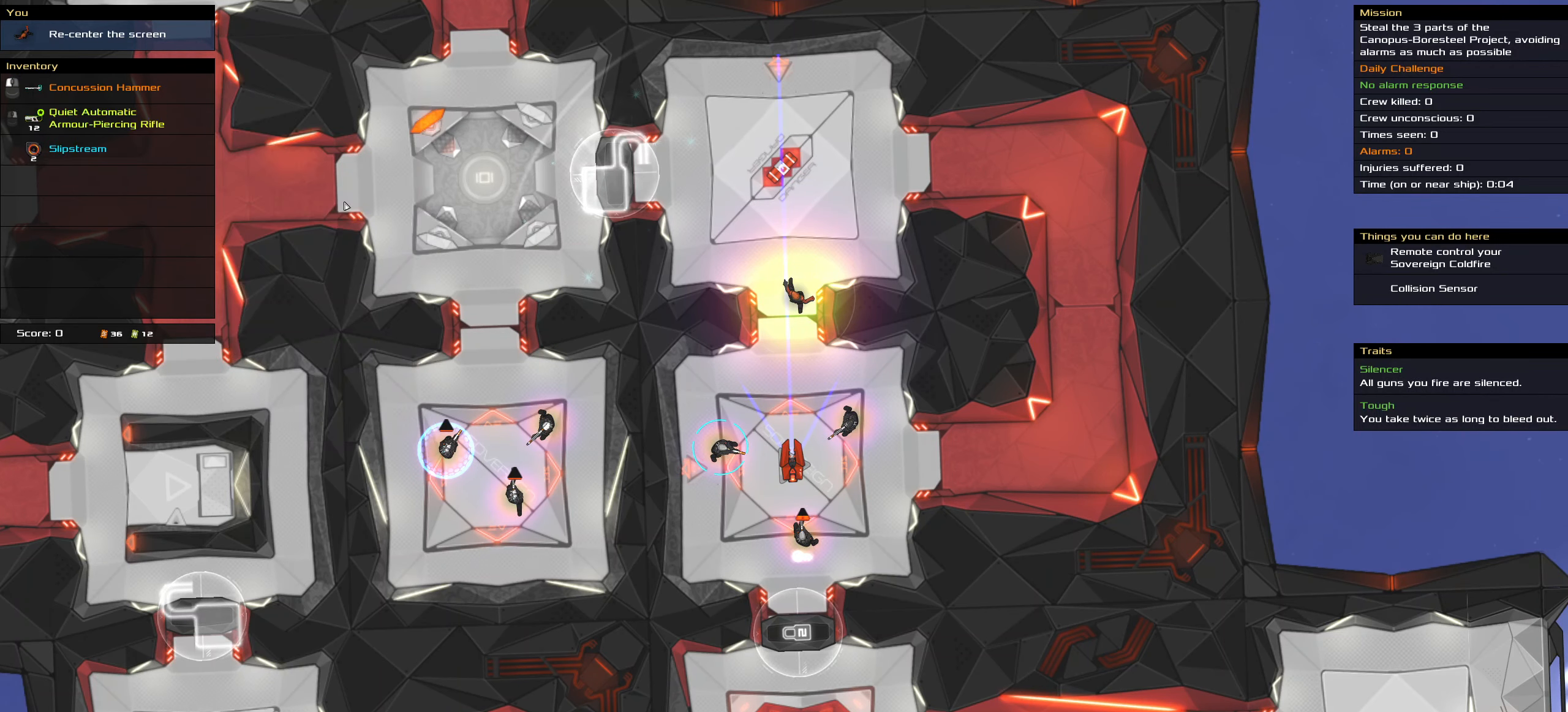
{"keys": [], "mouse": ["right"], "events": [[267, "mouse_right", "down"]]}
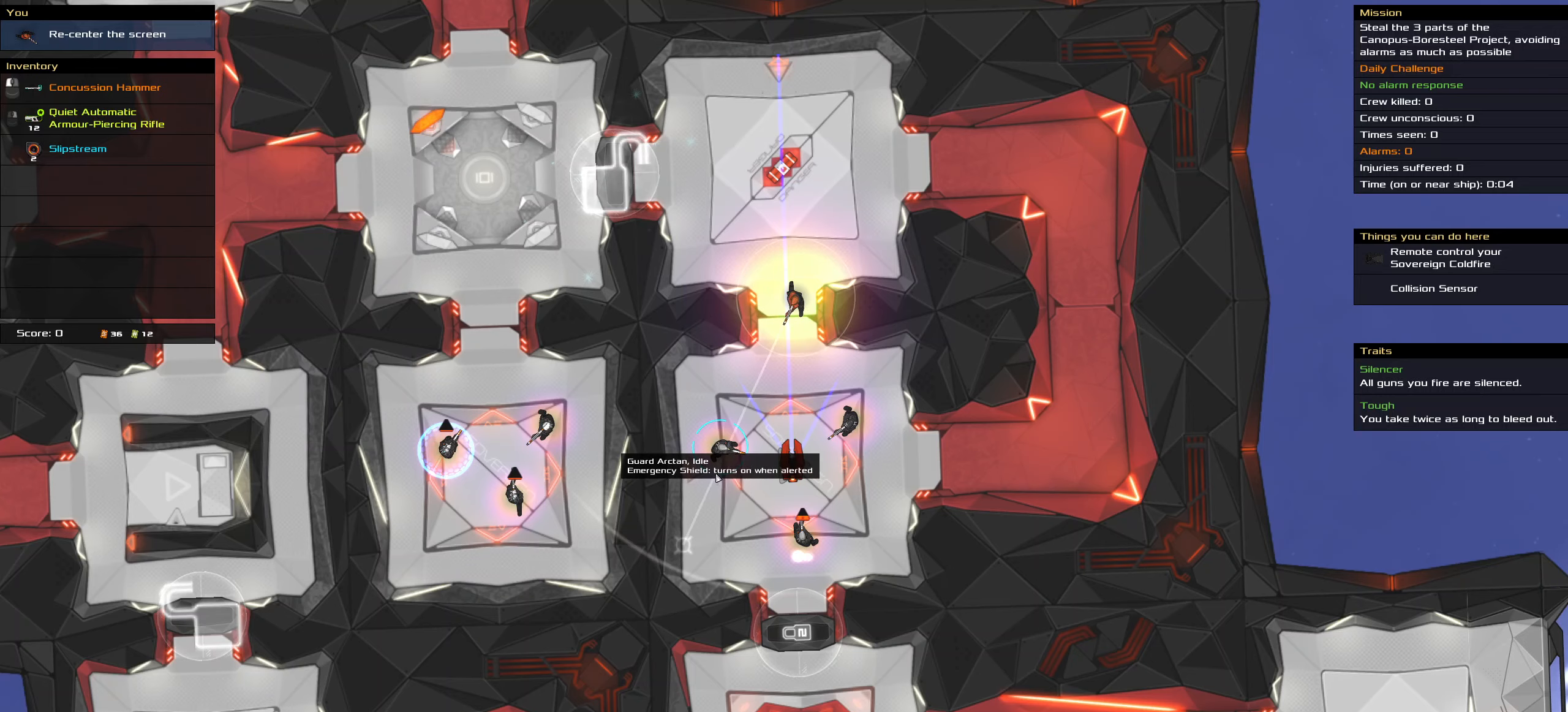
{"keys": [], "mouse": ["right"], "events": []}
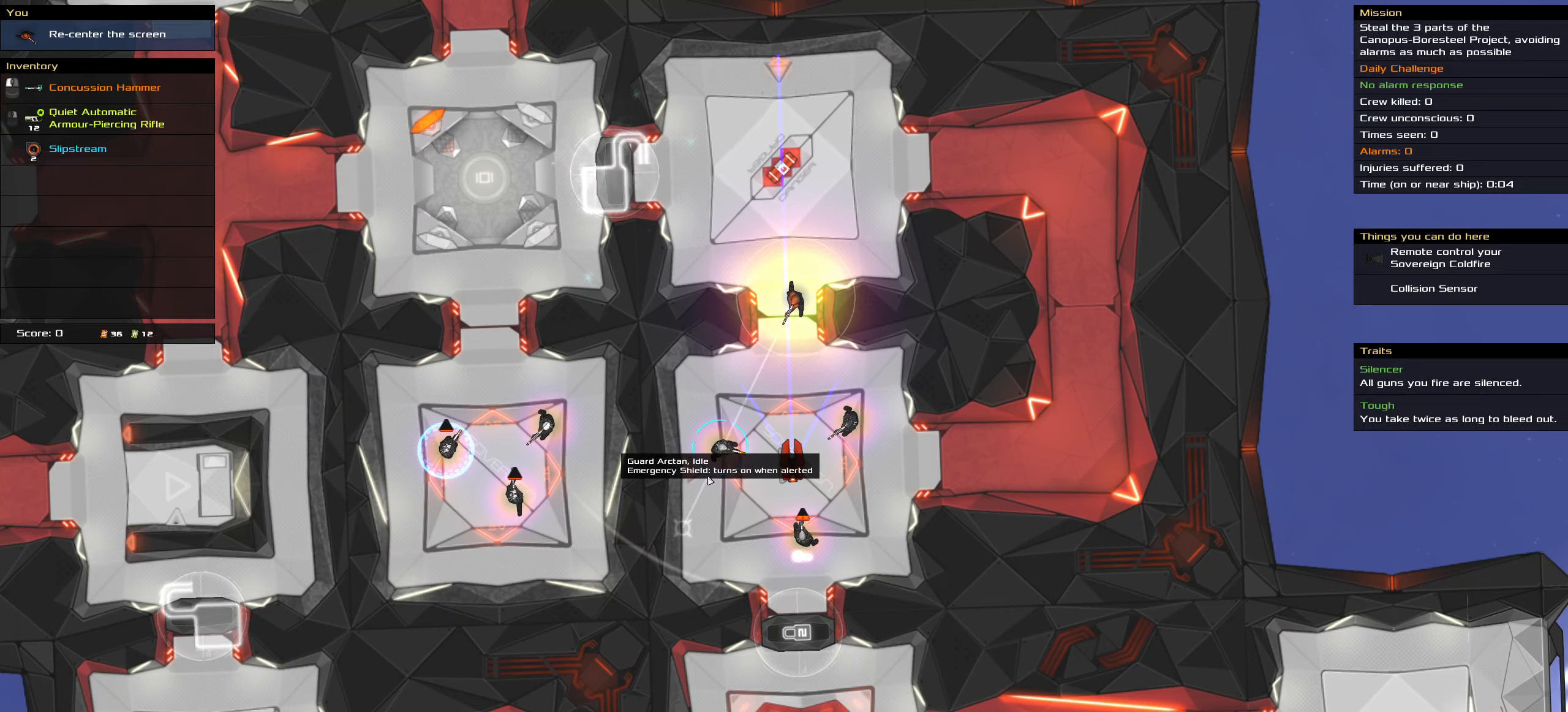
{"keys": [], "mouse": ["right"], "events": []}
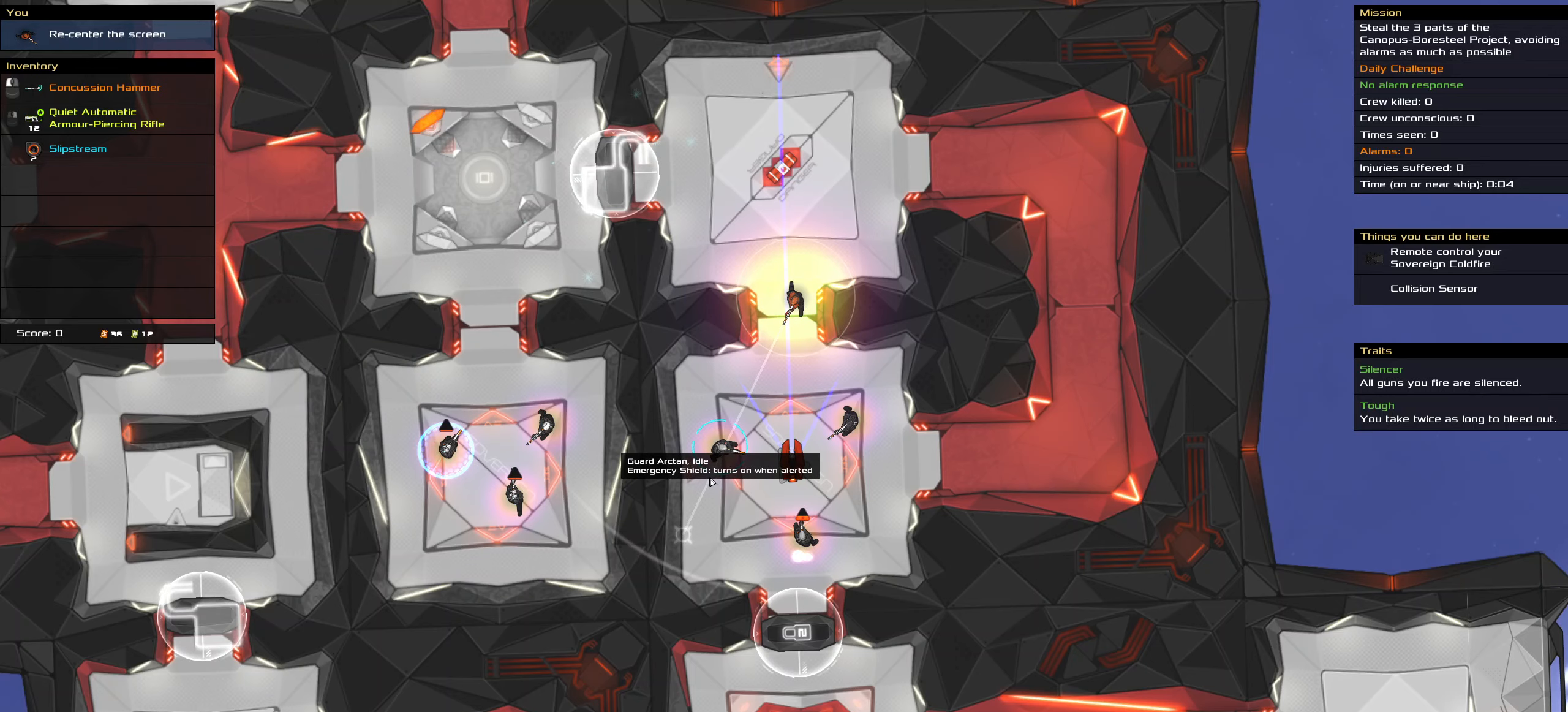
{"keys": ["ctrl_l"], "mouse": [], "events": [[250, "mouse_right", "up"], [267, "ctrl_l", "down"], [300, "space", "down"], [450, "space", "up"]]}
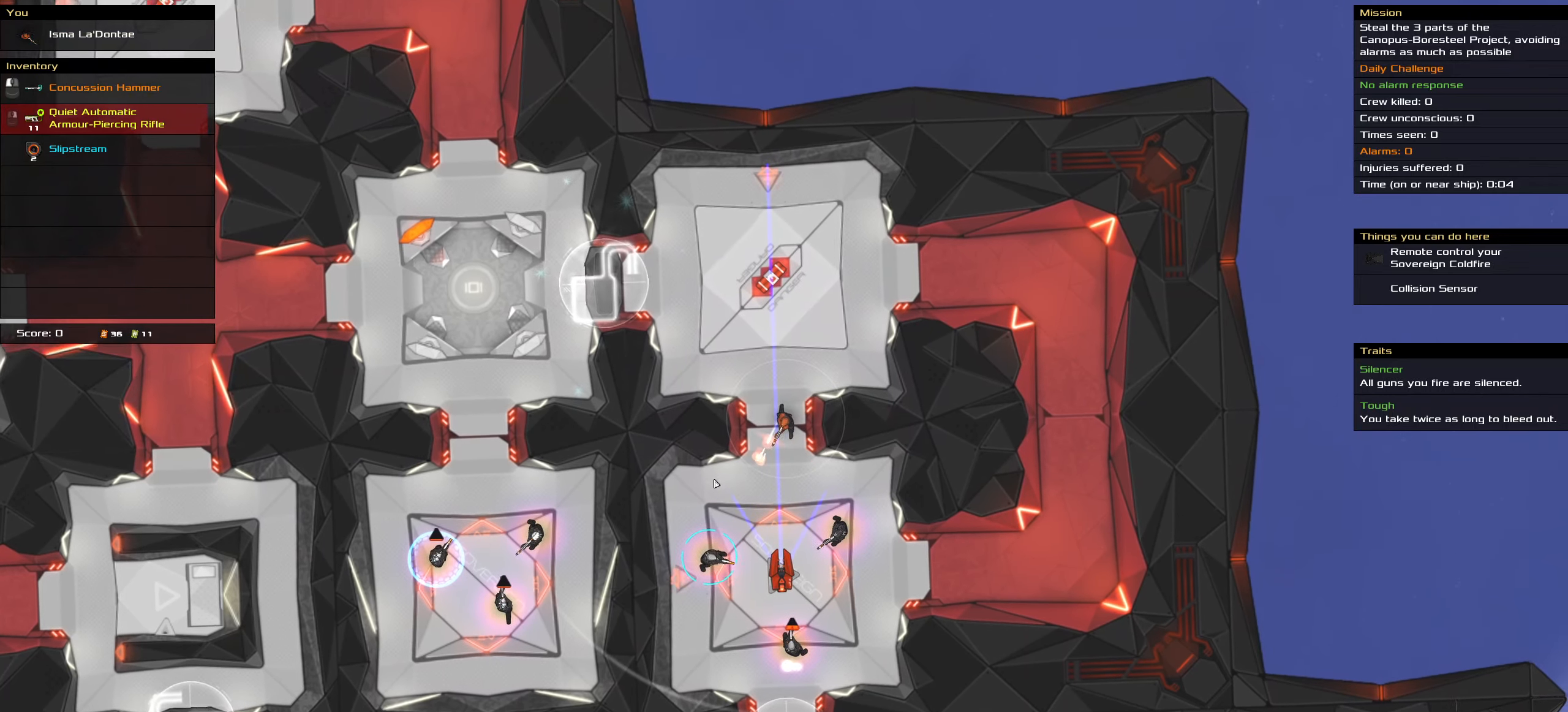
{"keys": [], "mouse": [], "events": [[184, "ctrl_l", "up"], [367, "t", "down"], [467, "t", "up"]]}
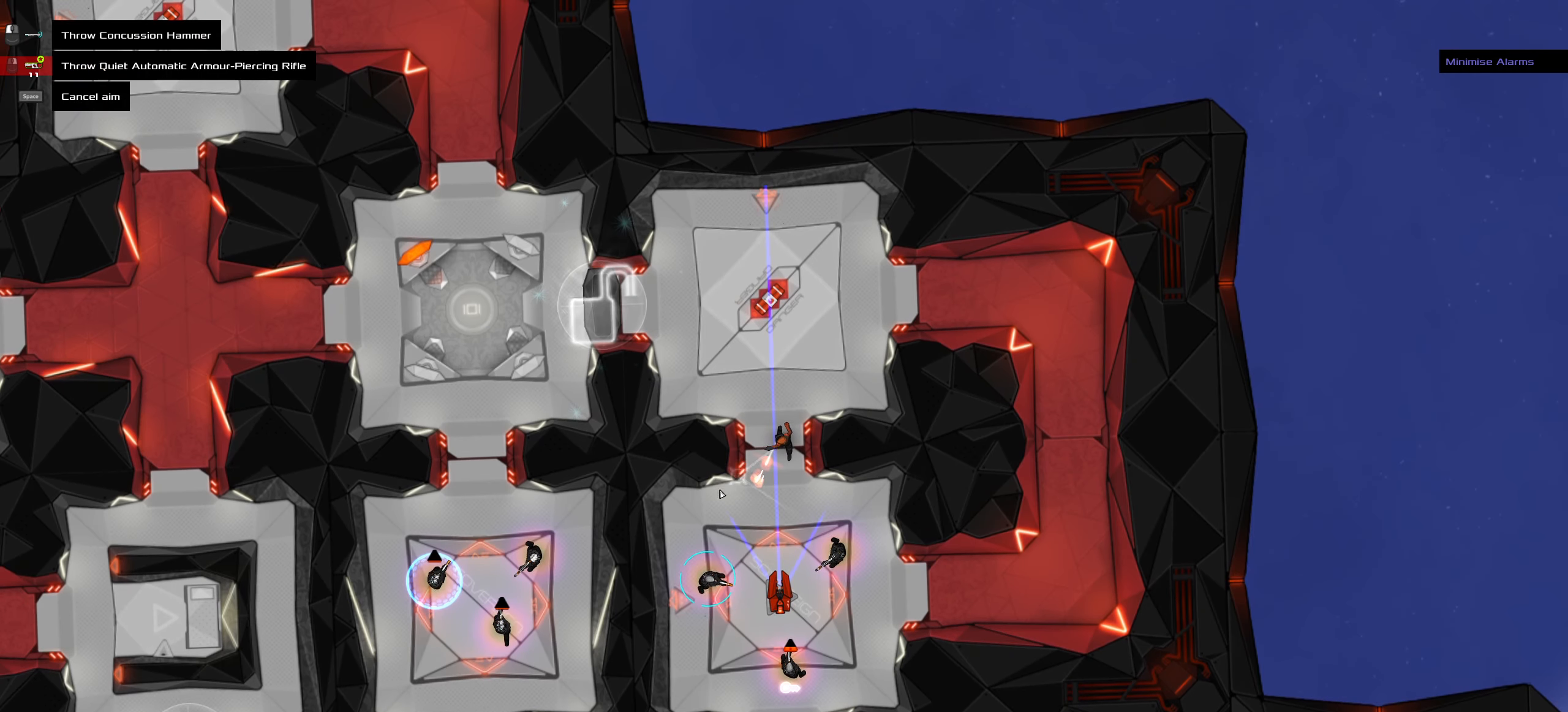
{"keys": [], "mouse": [], "events": [[150, "ctrl_l", "down"], [300, "ctrl_l", "up"]]}
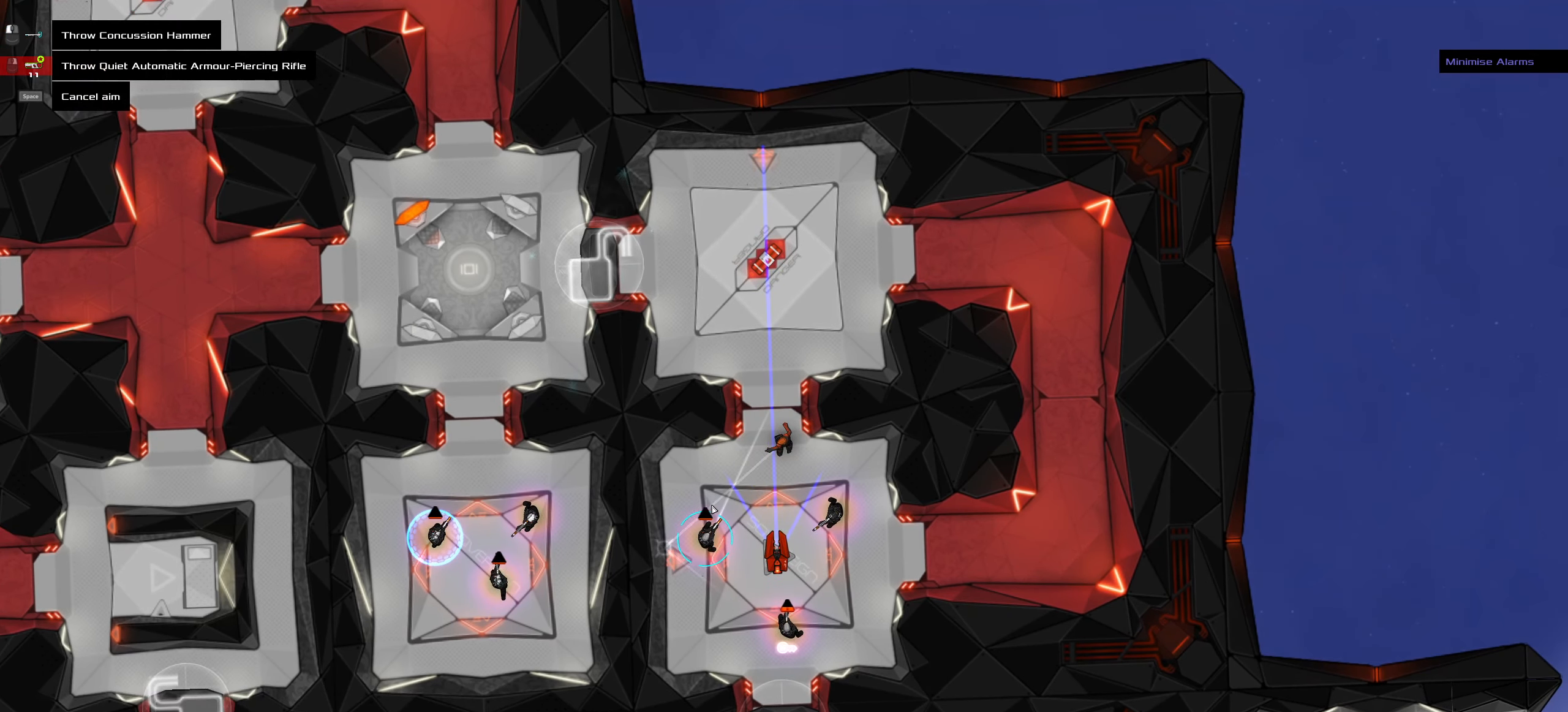
{"keys": [], "mouse": [], "events": [[400, "ctrl_l", "down"], [450, "ctrl_l", "up"]]}
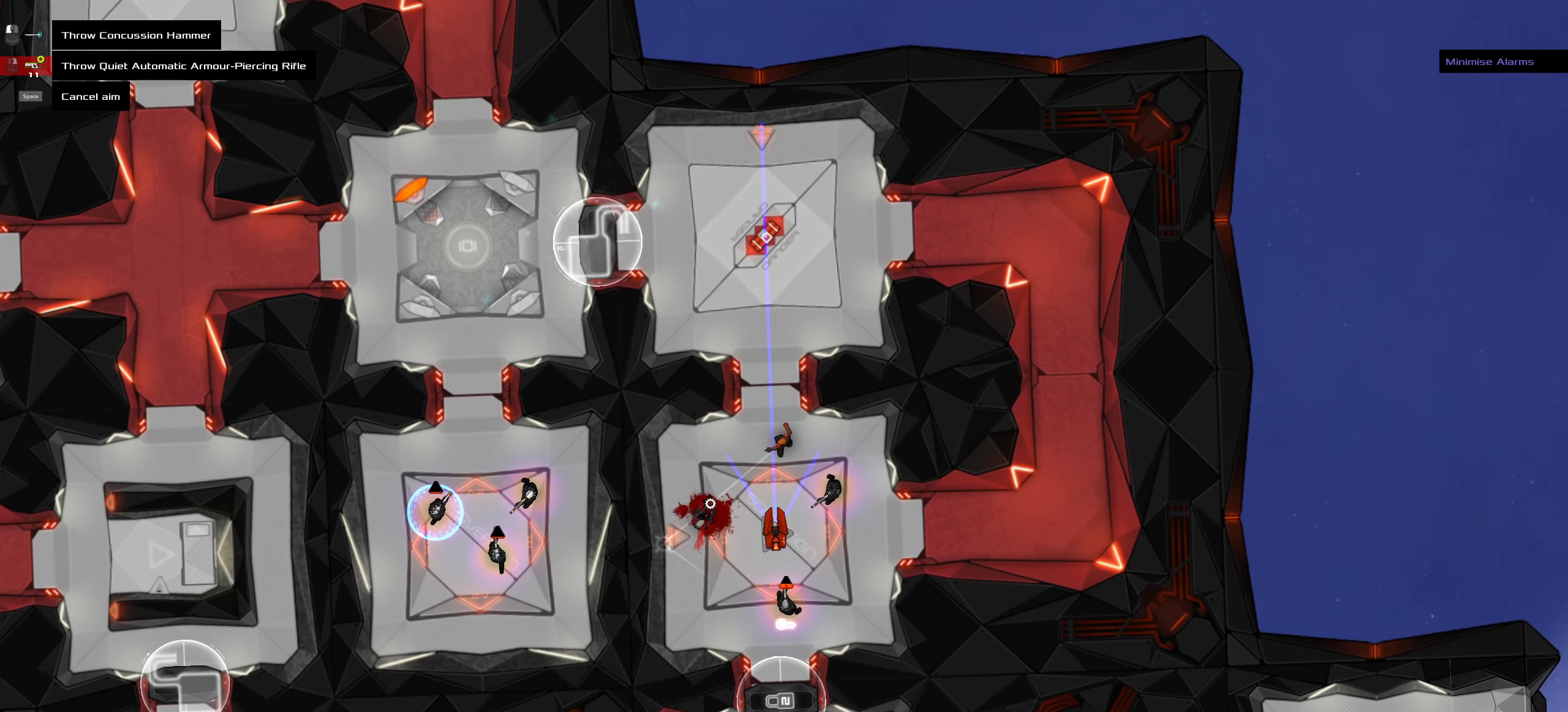
{"keys": [], "mouse": [], "events": [[234, "space", "down"], [317, "space", "up"]]}
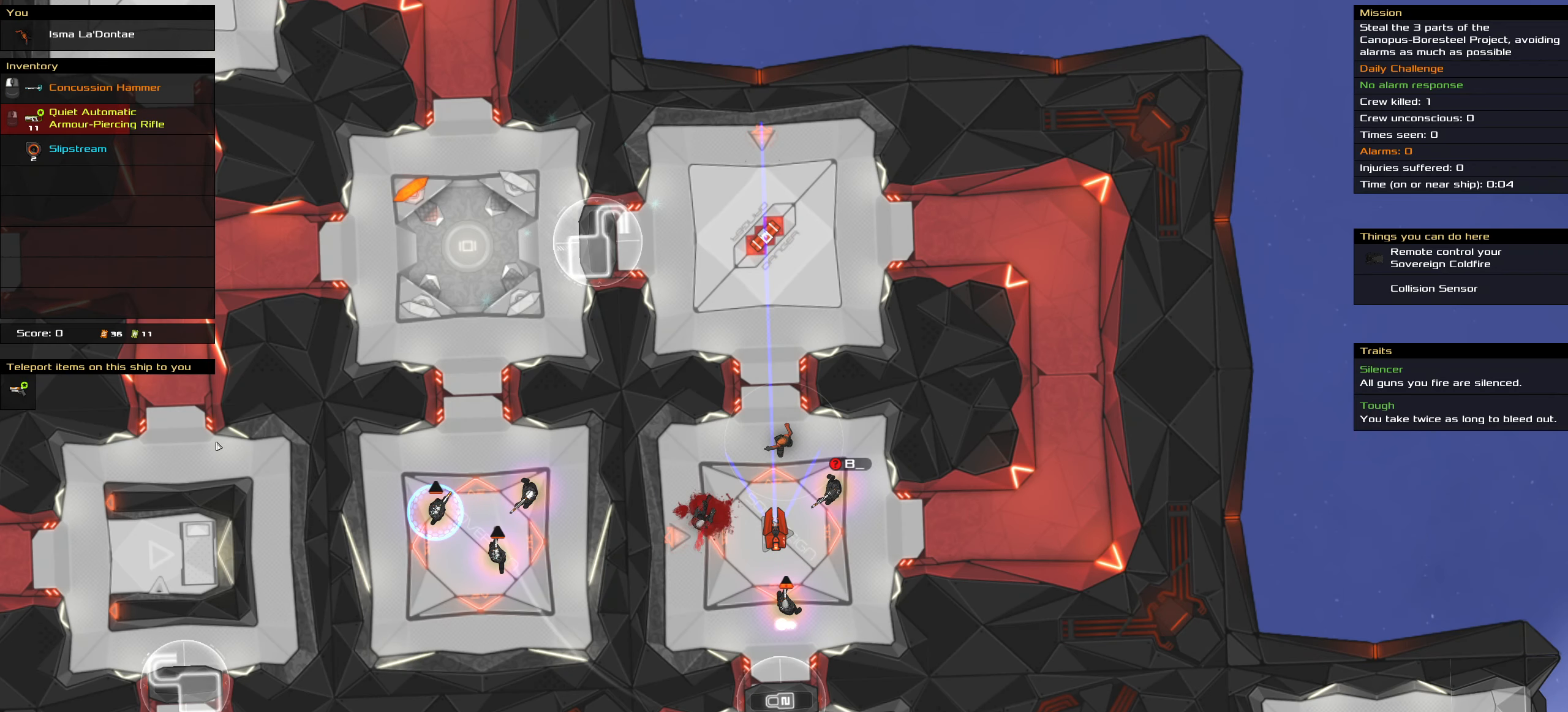
{"keys": [], "mouse": [], "events": []}
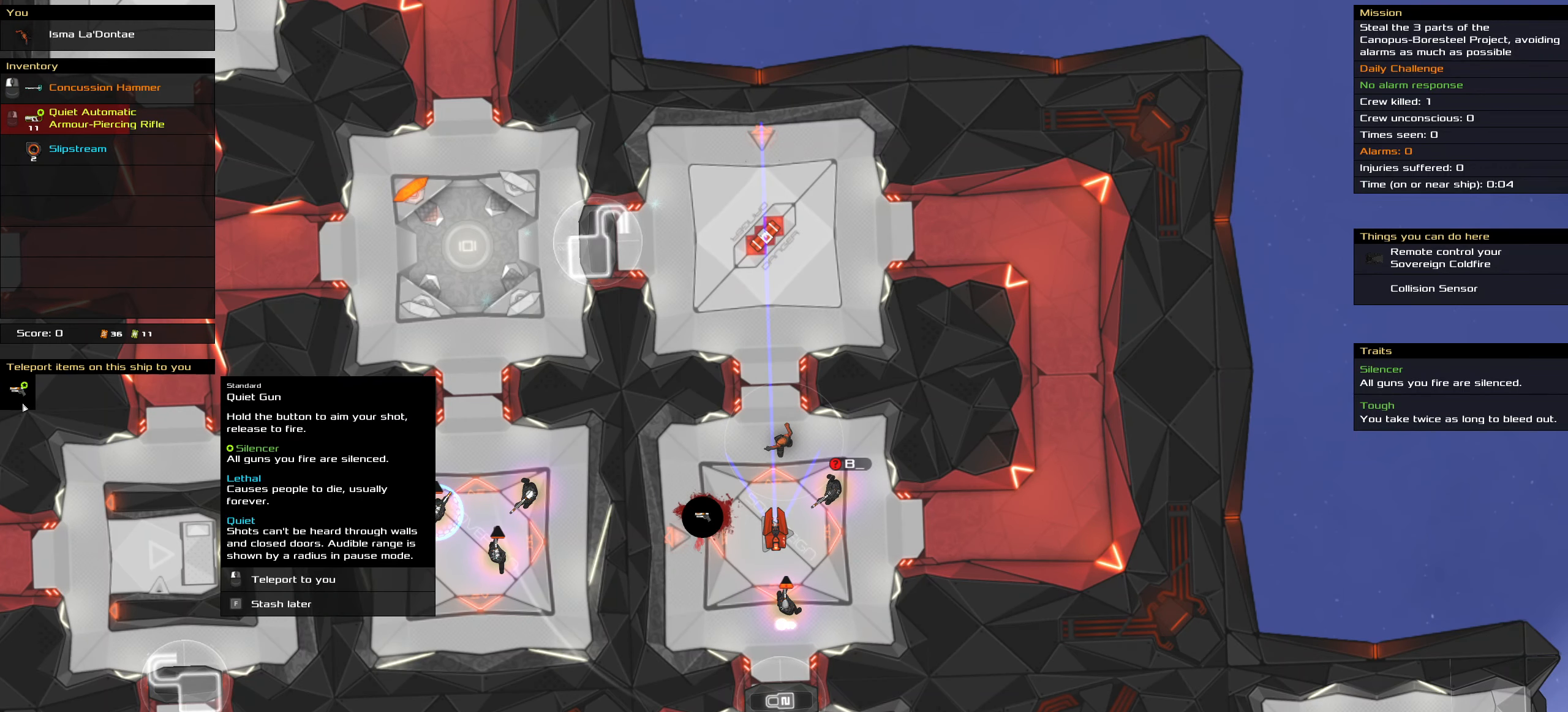
{"keys": [], "mouse": [], "events": [[67, "mouse_left", "down"], [117, "mouse_left", "up"]]}
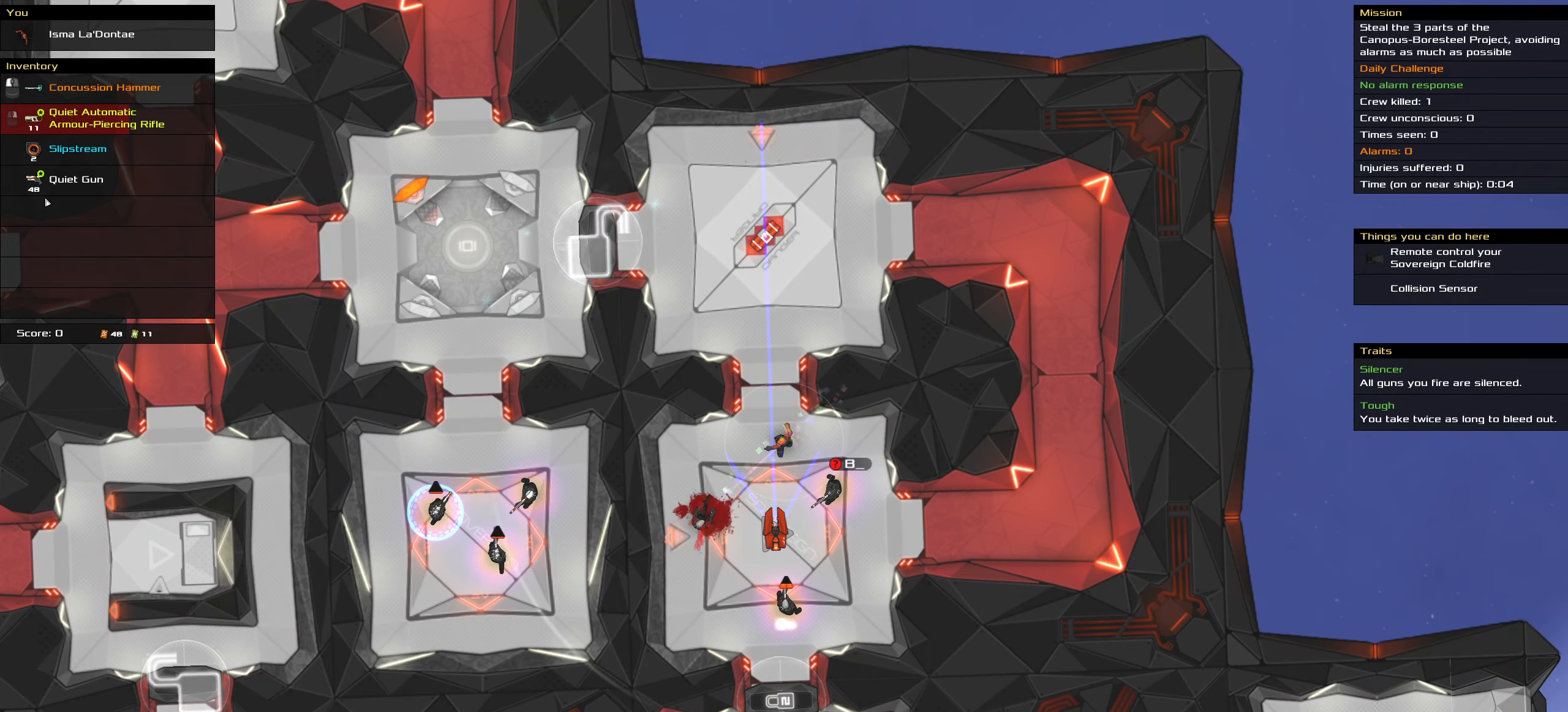
{"keys": [], "mouse": [], "events": [[366, "mouse_right", "down"], [466, "mouse_right", "up"]]}